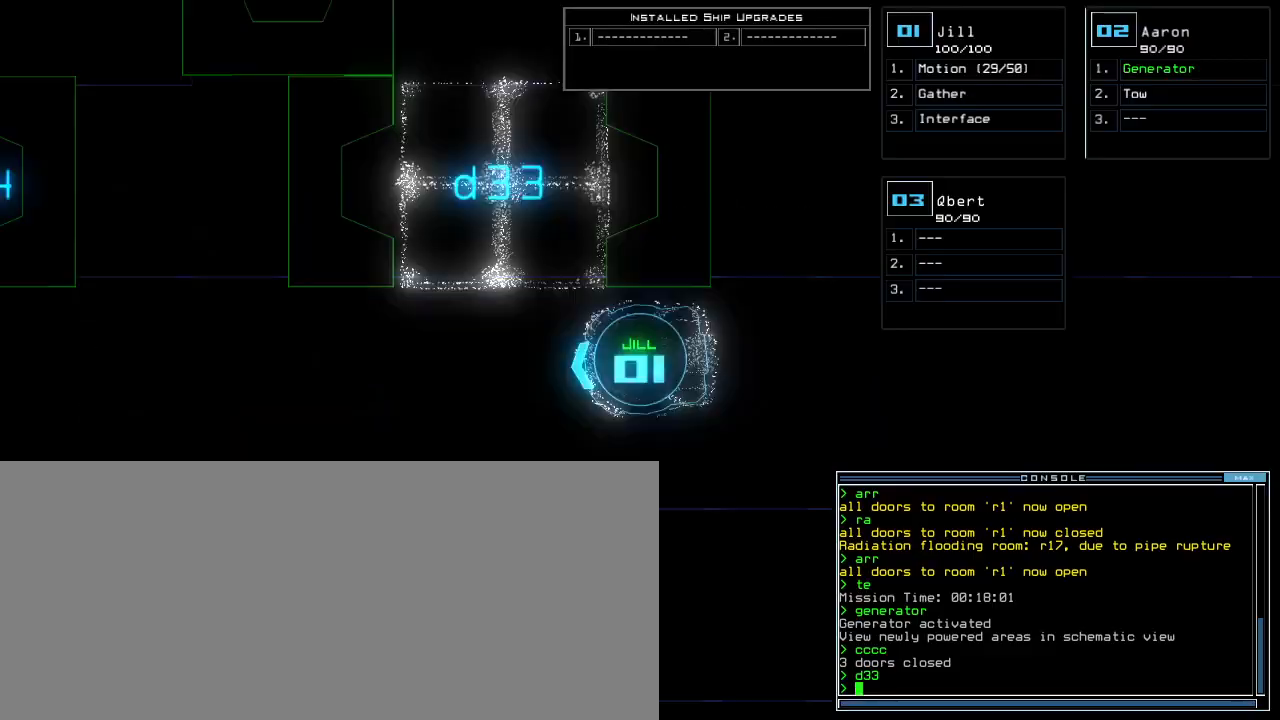
Gameplay with keyboard; each line is a JSON object with the keys held at the frame after it. "events" lists presses ("down") and releases ("up") of ".", "0", "1", "2", "3", "4", "5", "6", "7", "8", "9", "a", "b", "backspace", "c", "caps_lock", "comma", "ctrl_l", "ctrl_r", "d", "down", "e", "equals", "escape", "f", "f9", "g", "h", "i", "j", "k", "l", "left", "m", "minus", "n", "o", "p", "q", "quote", "r", "return", "right", "s", "semicolon", "shift_l", "shift_r", "space", "t", "tab", "tilde", "u", "up", "v", "w", "x", "y" and "z" between this image and that frame as [ms after this image, input, new state], when the widget could be followed in between. No other keys are recorded. Mouse input is not recorded.
{"keys": ["right", "up"]}
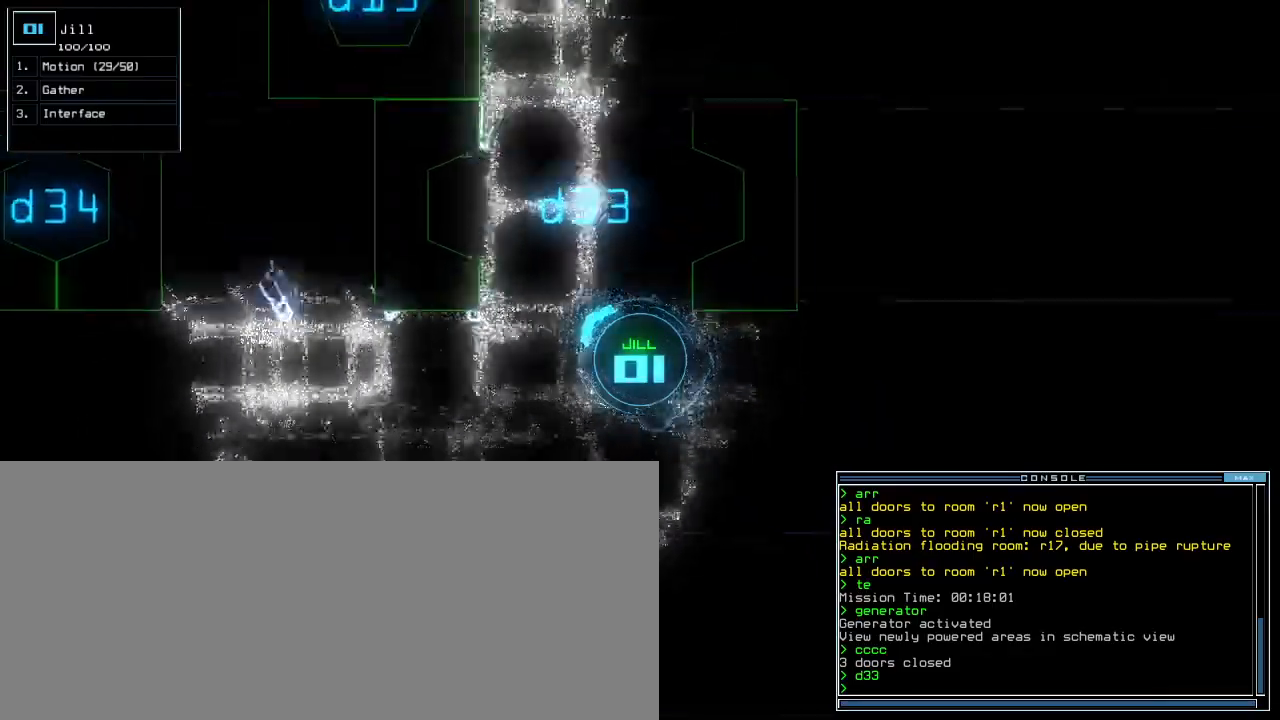
{"keys": ["up"], "events": [[220, "right", "up"]]}
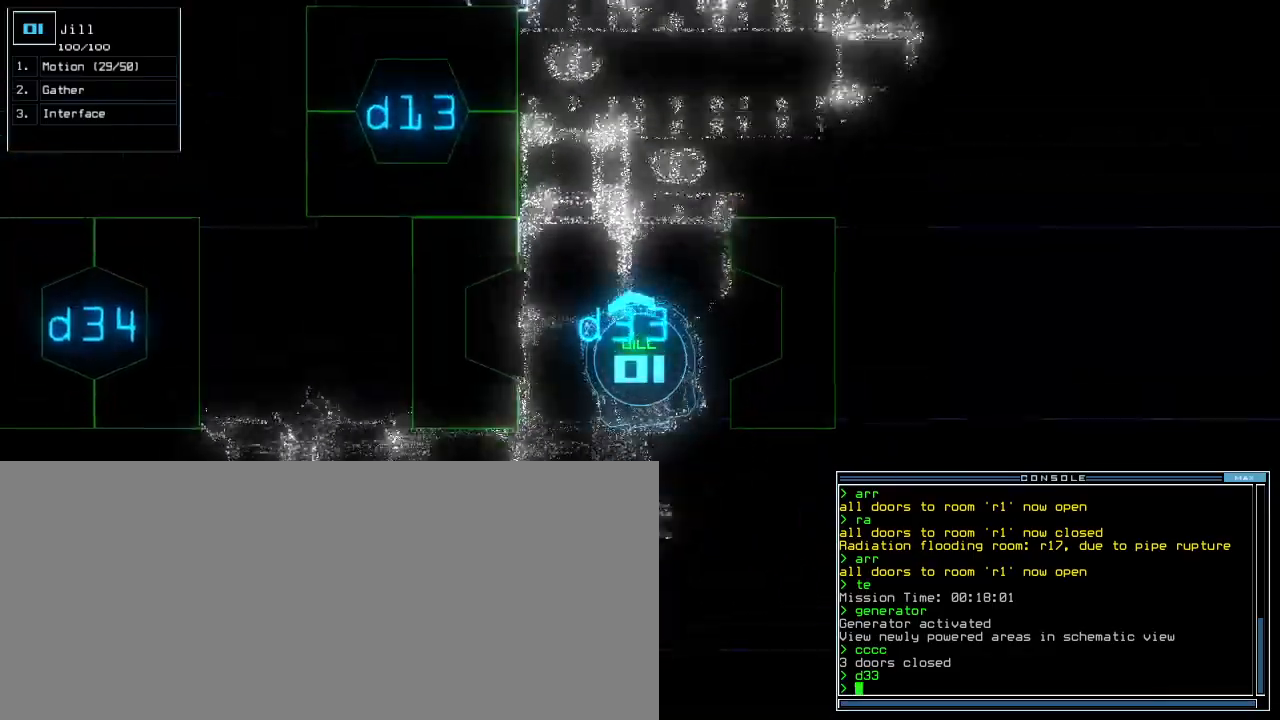
{"keys": ["right", "up"], "events": [[40, "right", "down"], [120, "right", "up"], [480, "right", "down"]]}
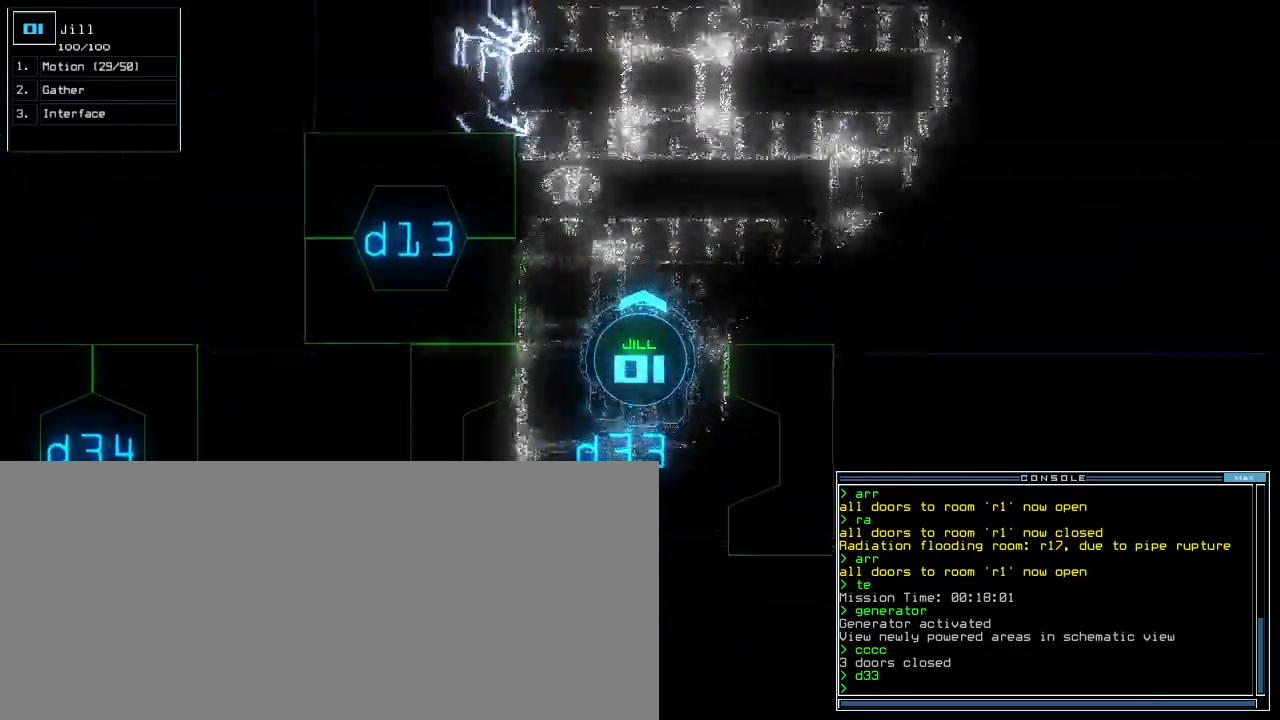
{"keys": ["up"]}
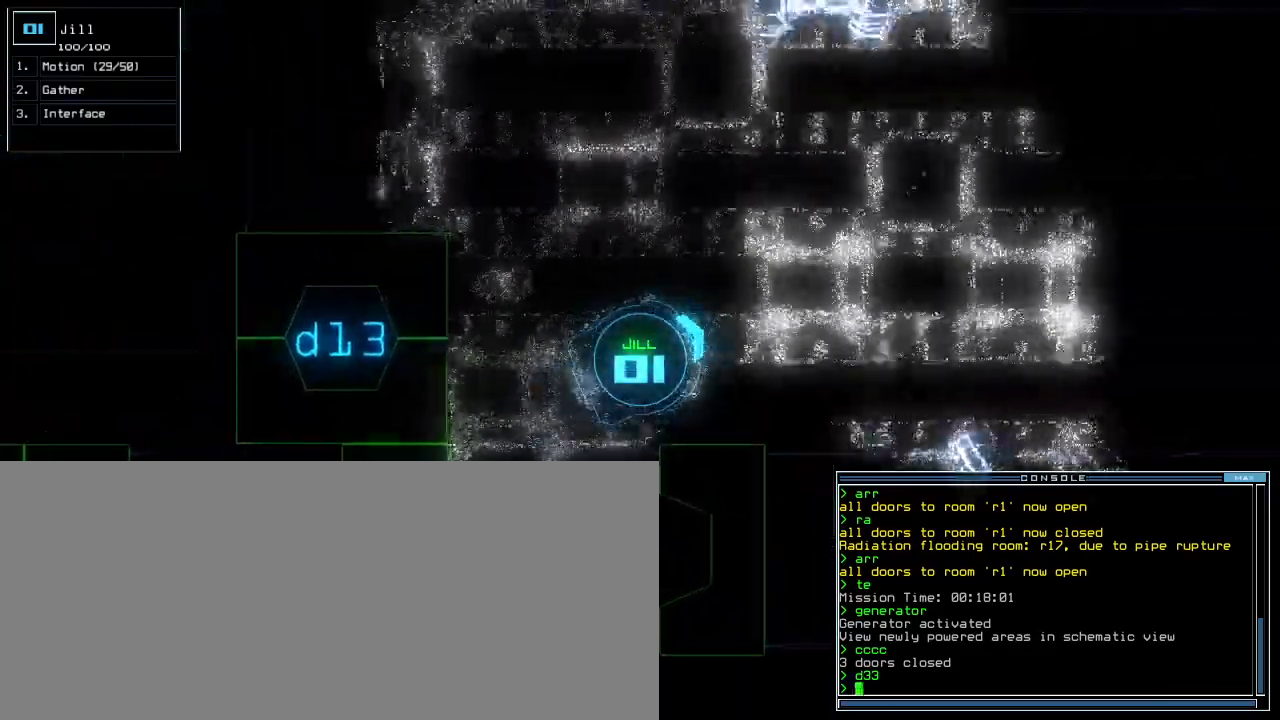
{"keys": ["semicolon", "up"], "events": [[40, "right", "down"], [100, "right", "up"], [220, "c", "down"], [260, "c", "up"], [320, "c", "down"], [320, "return", "down"], [420, "c", "up"], [460, "semicolon", "down"], [500, "return", "up"]]}
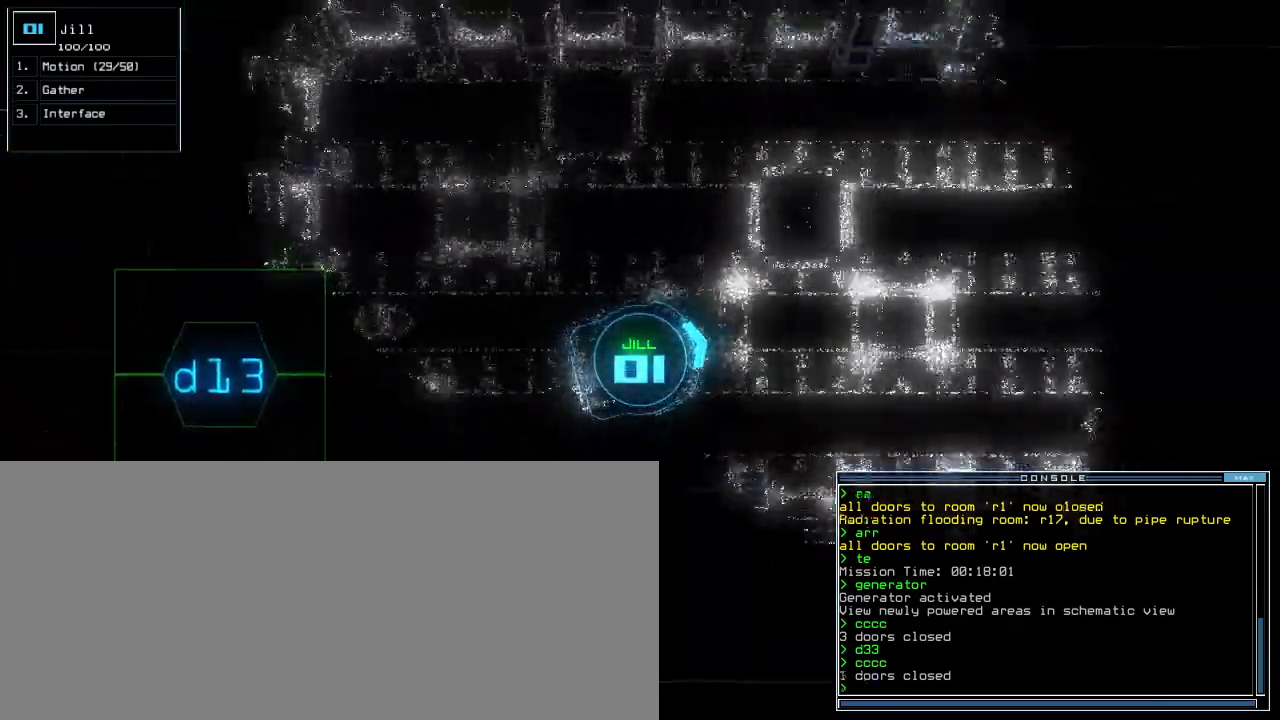
{"keys": ["up"]}
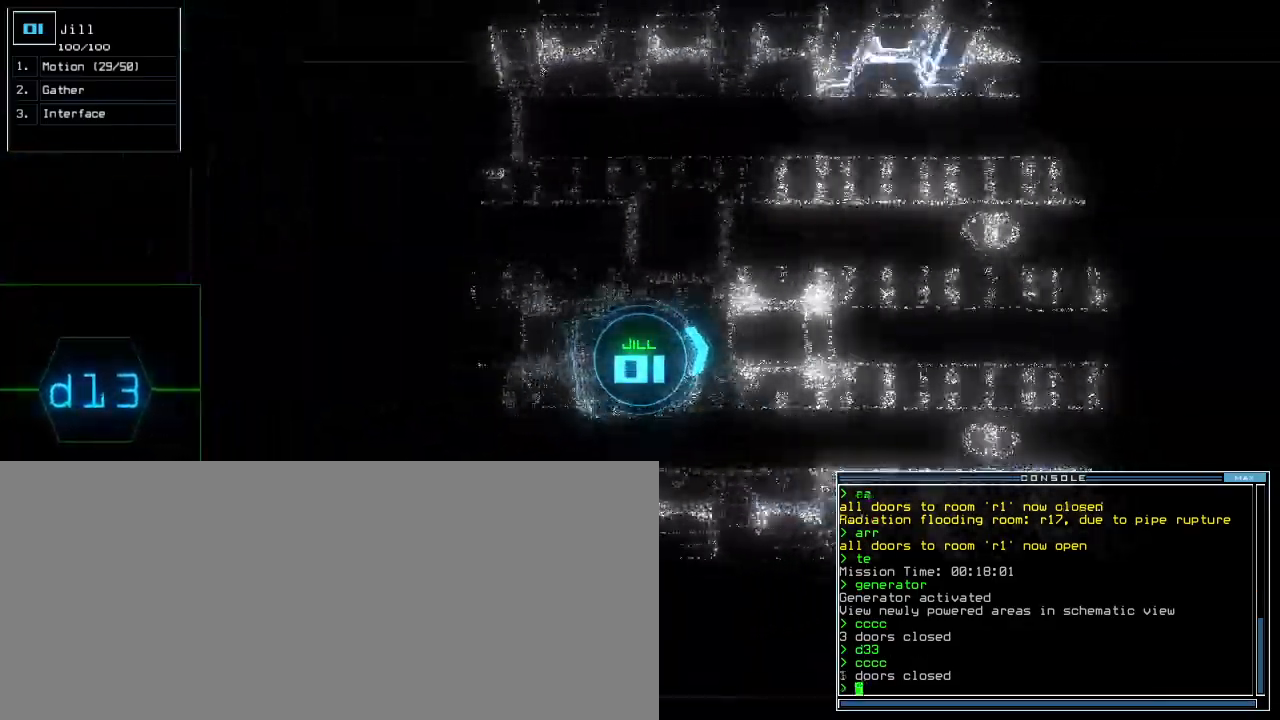
{"keys": ["c", "up", "x"]}